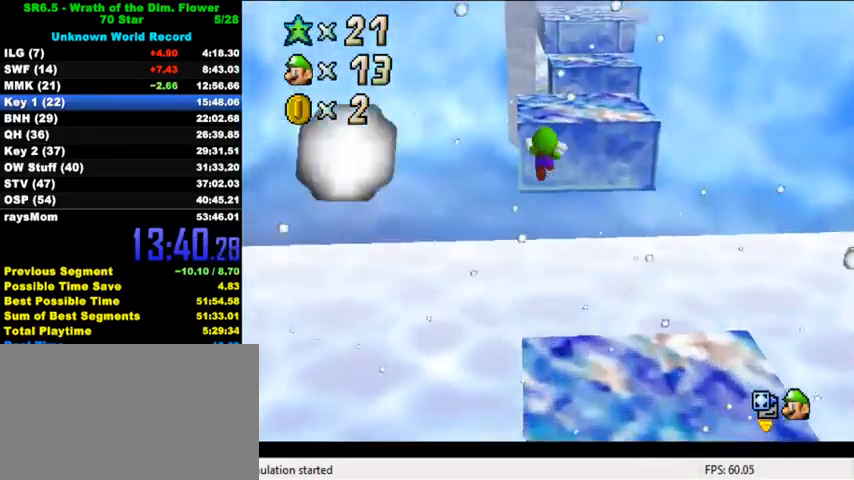
Gameplay with keyboard; each line is a JSON object with the keys held at the frame after it. "events" lists presses ("down") and releases ("up") of "a", "c", "ctrl", "d", "down", "left", "return", "right", "s", "shift", "up", "w", "x" and "y" between this image and that frame as [ms after this image, input, new state], when the widget could be followed in between. No other keys are recorded. Mouse input is not recorded.
{"keys": ["up", "y"], "events": [[300, "shift", "up"], [400, "shift", "down"], [467, "shift", "up"]]}
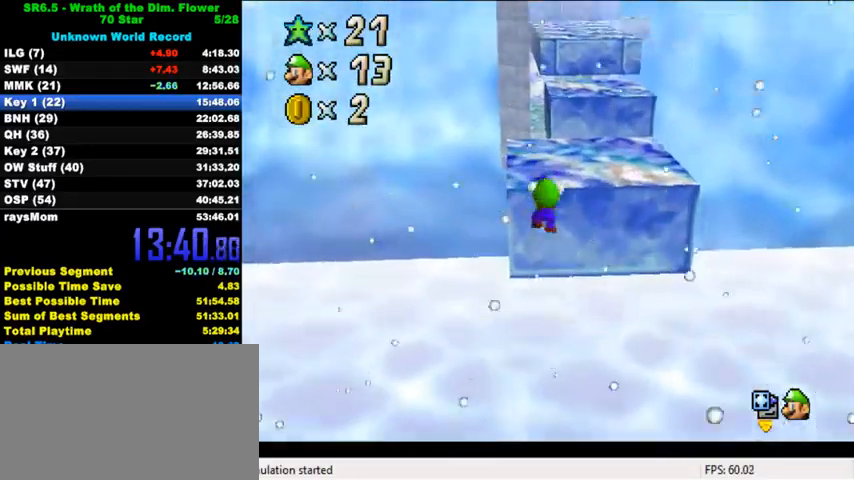
{"keys": ["shift", "up"], "events": [[33, "shift", "down"], [67, "right", "down"], [133, "shift", "up"], [167, "right", "up"], [200, "shift", "down"], [367, "y", "up"]]}
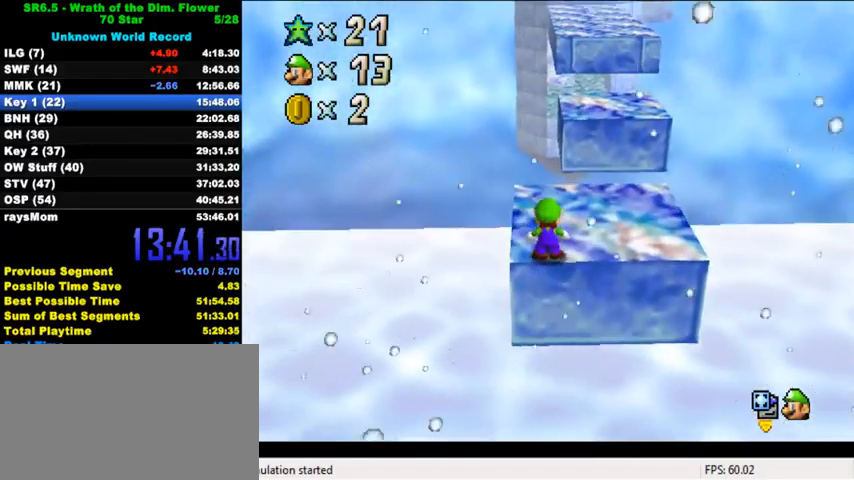
{"keys": ["right", "up"], "events": [[200, "ctrl", "down"], [333, "shift", "up"], [367, "ctrl", "up"], [433, "right", "down"]]}
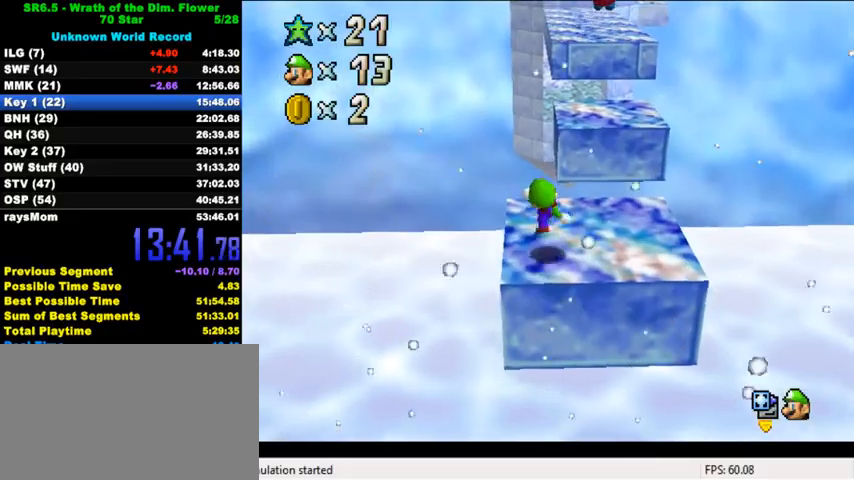
{"keys": ["shift", "up", "y"], "events": [[33, "right", "up"], [333, "y", "down"], [400, "shift", "down"]]}
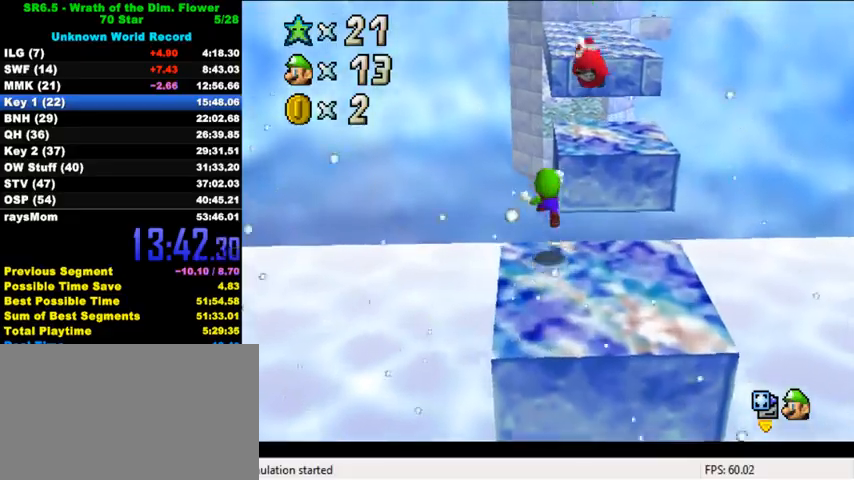
{"keys": ["right", "up", "y"], "events": [[33, "left", "down"], [100, "shift", "up"], [133, "left", "up"], [367, "right", "down"]]}
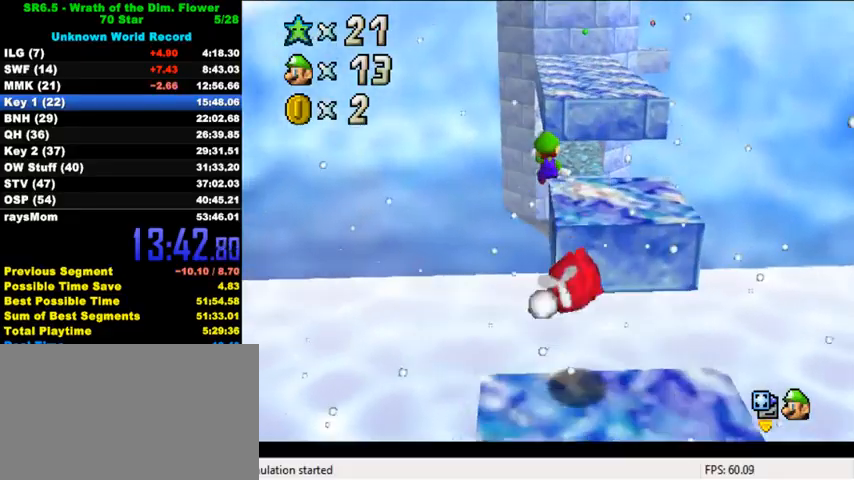
{"keys": ["shift", "up", "y"], "events": [[267, "right", "up"], [467, "shift", "down"]]}
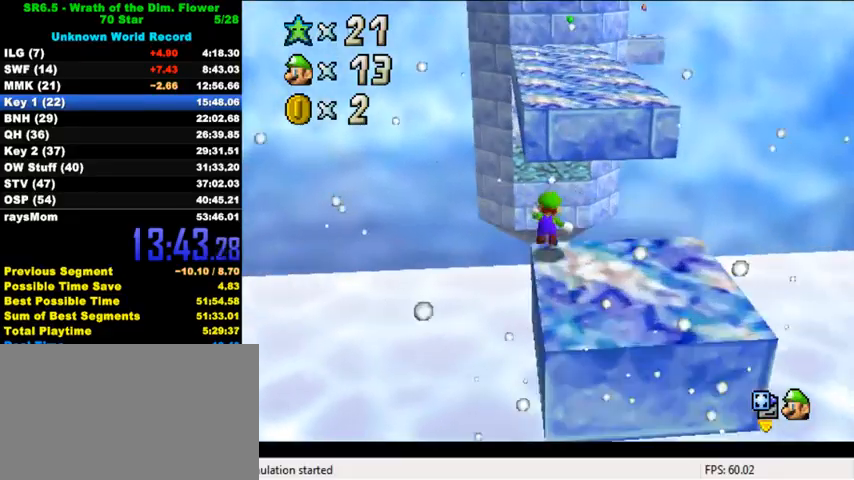
{"keys": ["a", "up"], "events": [[300, "shift", "up"], [333, "y", "up"], [433, "a", "down"]]}
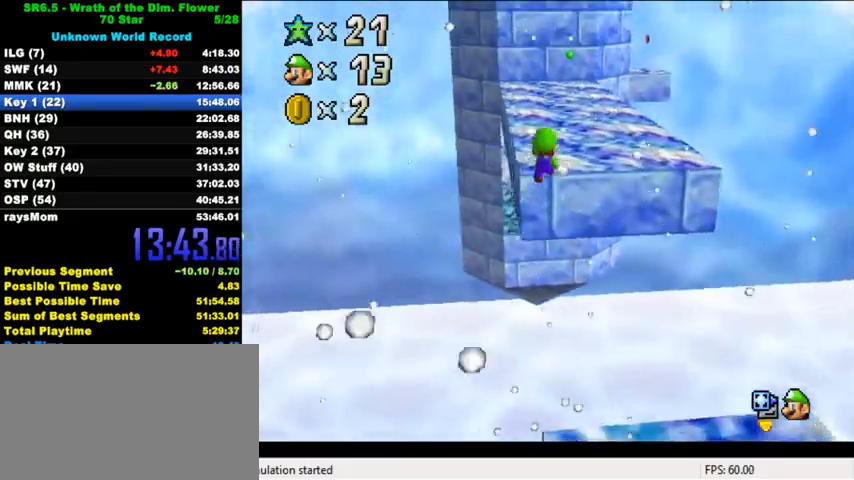
{"keys": ["up"], "events": [[33, "a", "up"], [267, "left", "down"], [400, "left", "up"]]}
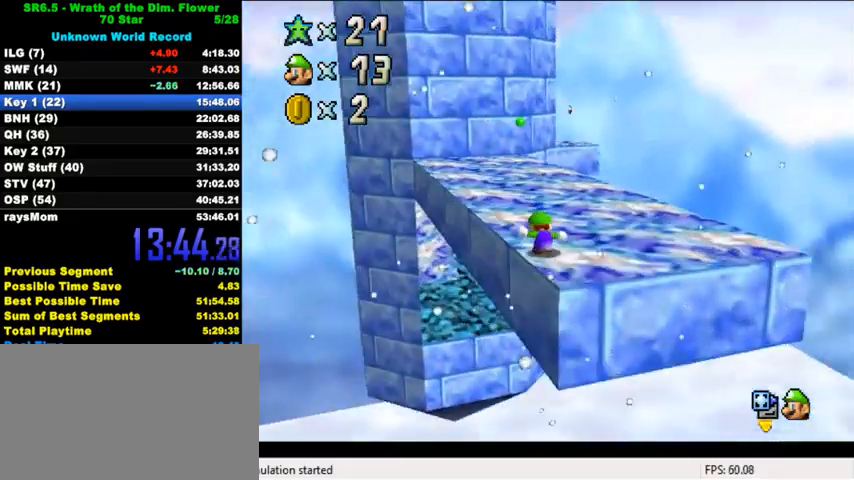
{"keys": ["up"], "events": [[167, "ctrl", "down"], [367, "ctrl", "up"], [400, "left", "down"], [467, "left", "up"]]}
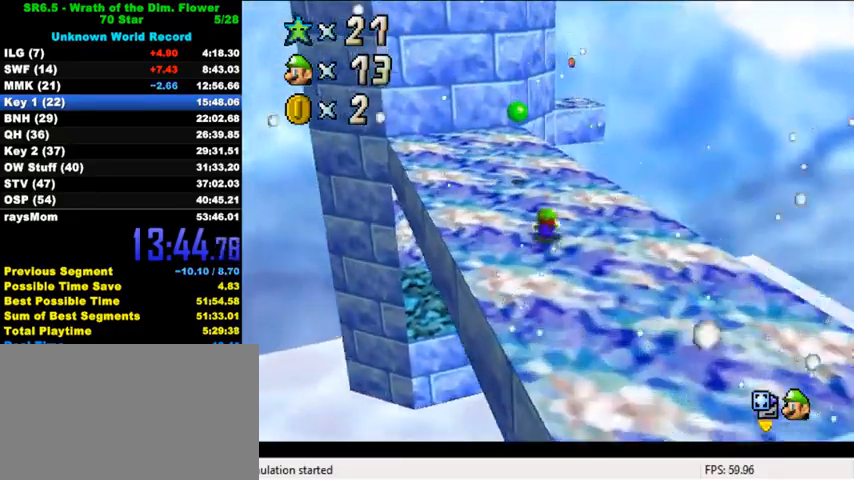
{"keys": ["up"], "events": [[33, "ctrl", "down"], [67, "shift", "down"], [200, "left", "down"], [233, "ctrl", "up"], [233, "shift", "up"], [300, "left", "up"]]}
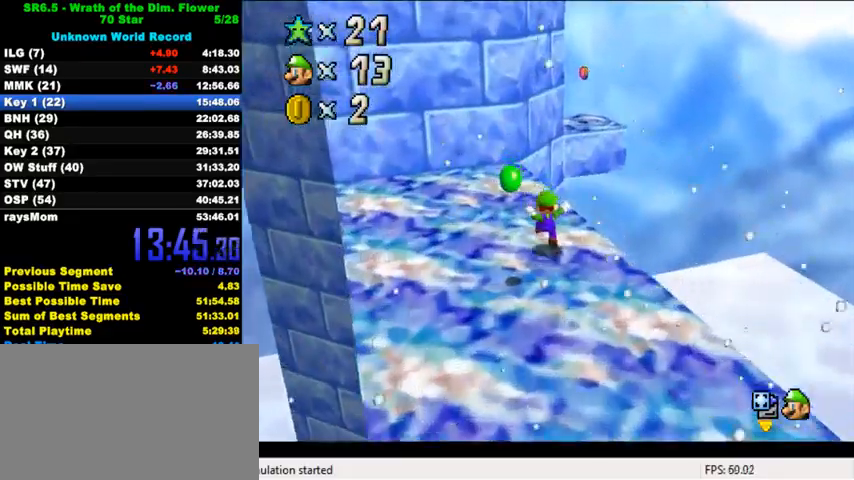
{"keys": ["d", "right", "up"], "events": [[167, "y", "down"], [200, "right", "down"], [200, "shift", "down"], [333, "shift", "up"], [333, "y", "up"], [467, "d", "down"]]}
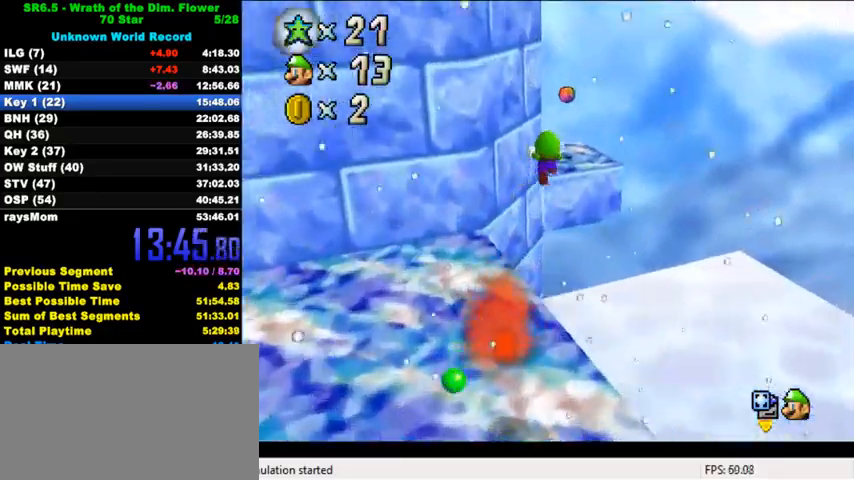
{"keys": ["d", "down", "right"], "events": [[67, "up", "up"], [100, "d", "up"], [200, "d", "down"], [333, "down", "down"], [367, "d", "up"], [433, "d", "down"]]}
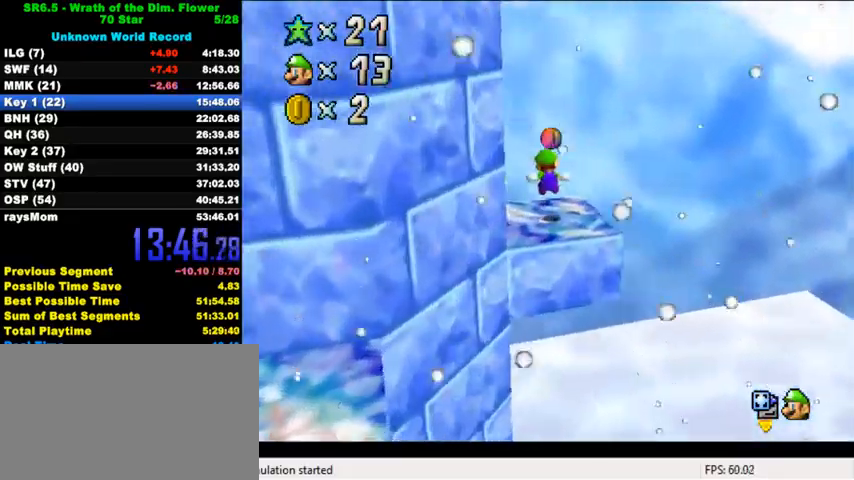
{"keys": ["shift"], "events": [[33, "d", "up"], [67, "right", "up"], [100, "d", "down"], [233, "d", "up"], [367, "down", "up"], [500, "shift", "down"]]}
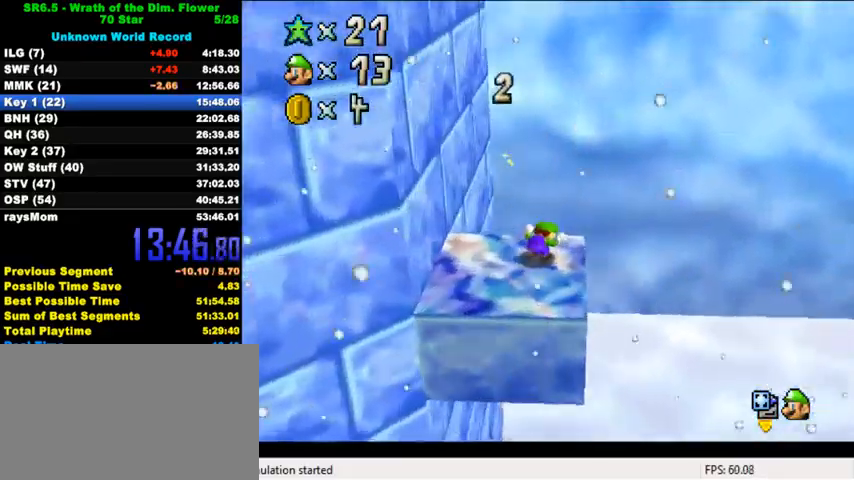
{"keys": [], "events": [[67, "down", "down"], [167, "shift", "up"], [300, "right", "down"], [467, "down", "up"], [500, "right", "up"]]}
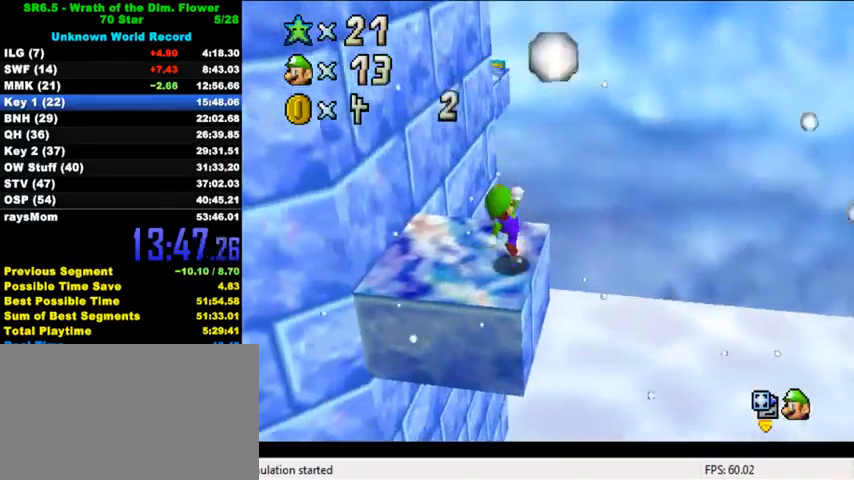
{"keys": ["down", "left"], "events": [[167, "up", "down"], [367, "up", "up"], [500, "down", "down"], [500, "left", "down"]]}
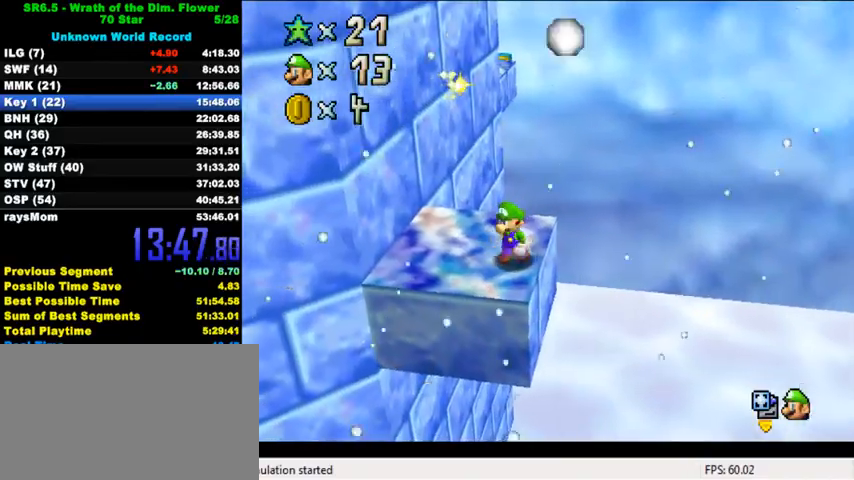
{"keys": ["left", "up"], "events": [[200, "down", "up"], [433, "up", "down"]]}
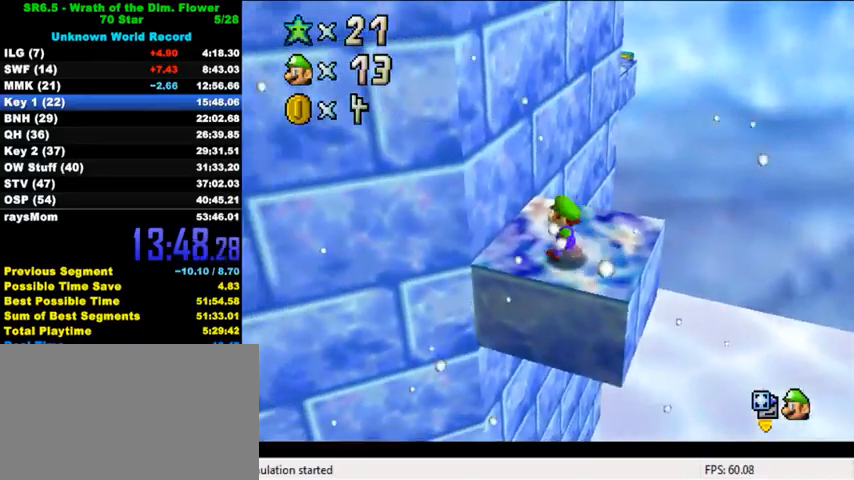
{"keys": ["shift", "up", "y"], "events": [[133, "left", "up"], [367, "y", "down"], [433, "shift", "down"]]}
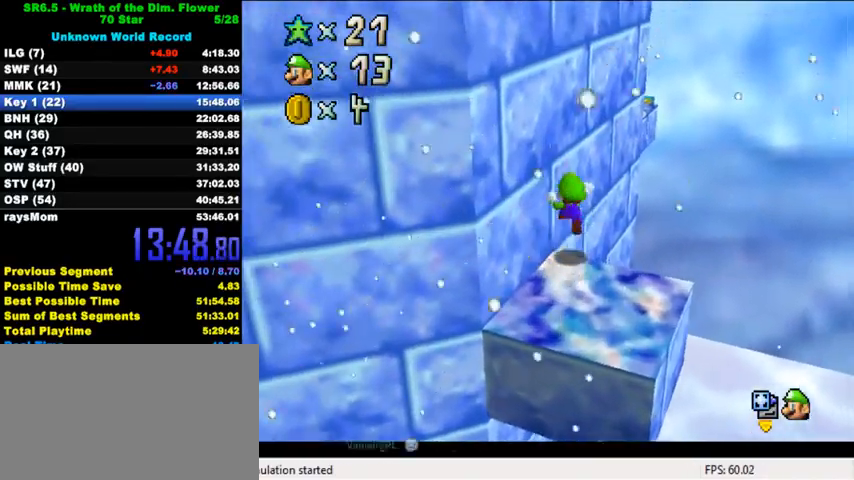
{"keys": ["d", "up"], "events": [[200, "shift", "up"], [233, "y", "up"], [500, "d", "down"]]}
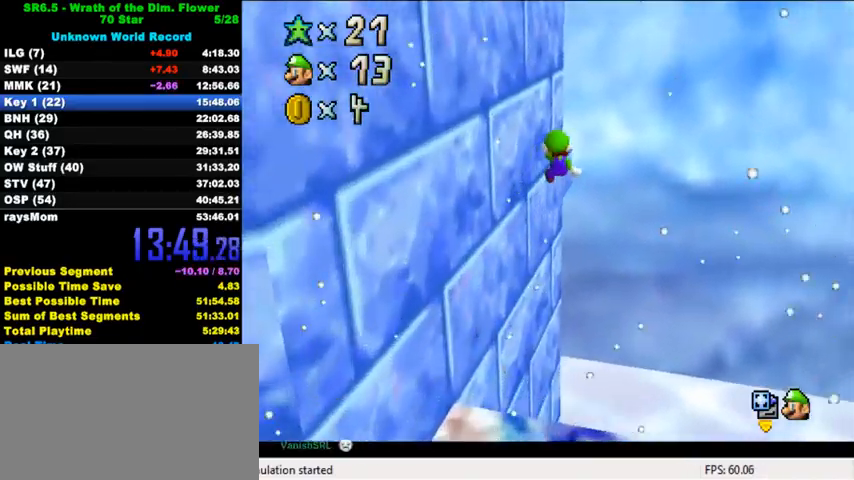
{"keys": ["left", "up"], "events": [[100, "left", "down"], [133, "d", "up"], [200, "d", "down"], [333, "d", "up"]]}
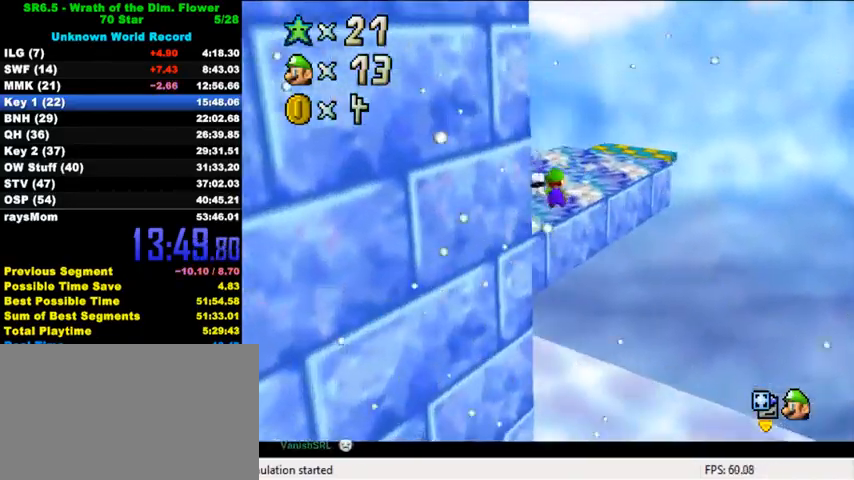
{"keys": ["shift", "up"], "events": [[333, "left", "up"], [333, "shift", "down"], [400, "shift", "up"], [467, "shift", "down"]]}
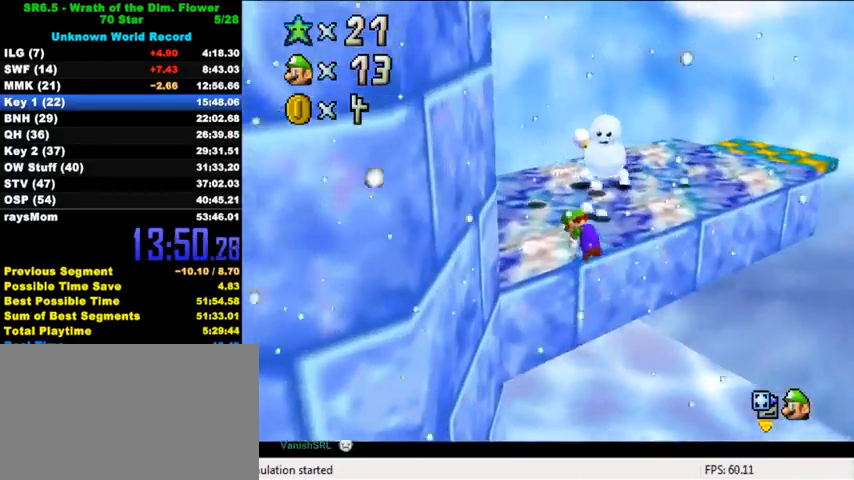
{"keys": ["up"], "events": [[133, "shift", "up"]]}
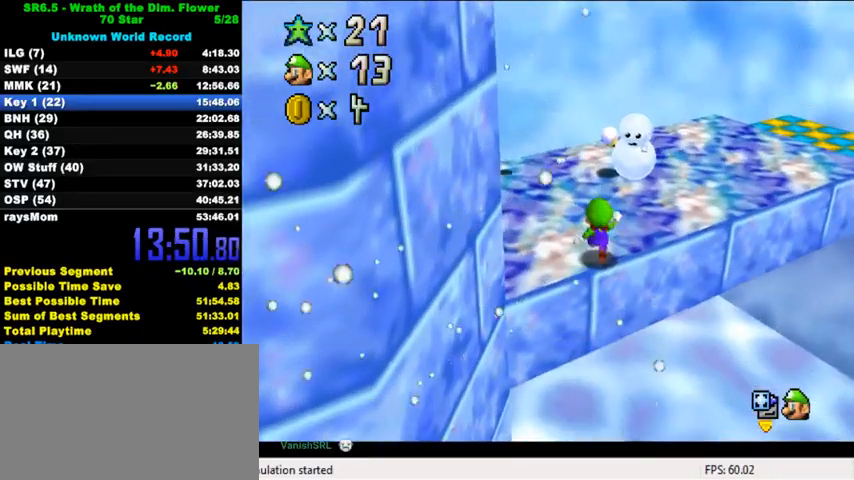
{"keys": ["right", "shift", "up", "y"], "events": [[167, "right", "down"], [333, "y", "down"], [400, "shift", "down"]]}
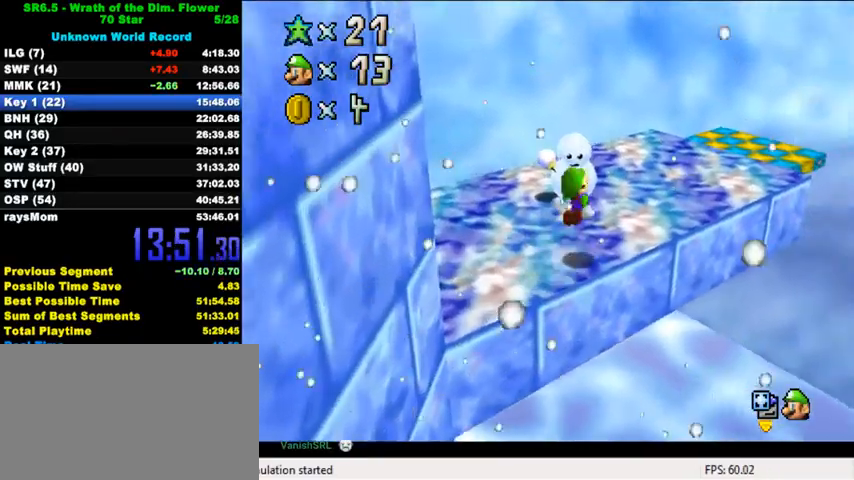
{"keys": ["up"], "events": [[300, "right", "up"], [333, "shift", "up"], [333, "y", "up"]]}
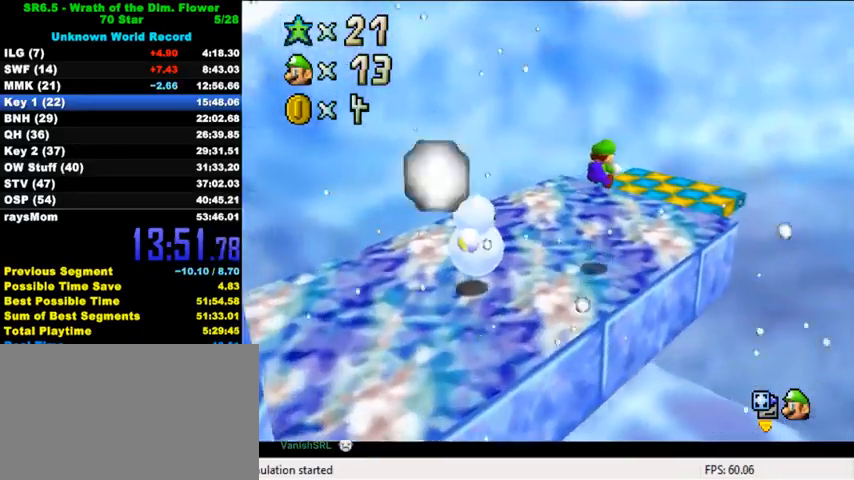
{"keys": ["c"], "events": [[267, "left", "down"], [400, "up", "up"], [433, "left", "up"], [500, "c", "down"]]}
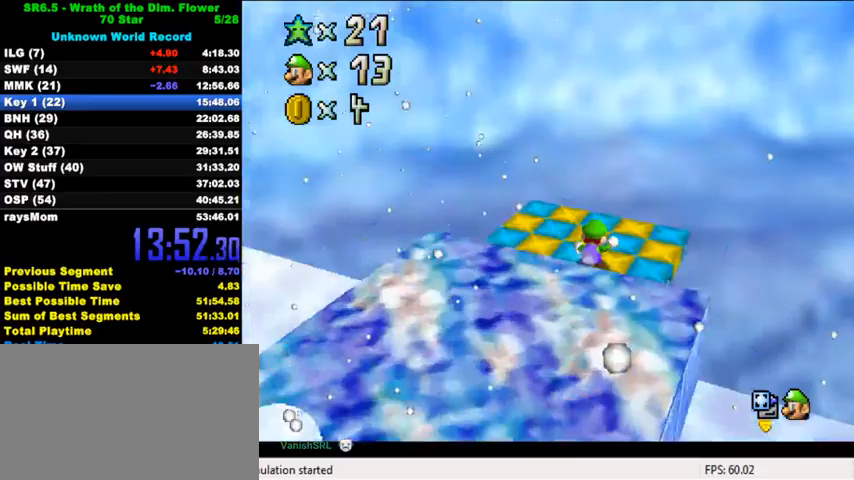
{"keys": ["d"], "events": [[100, "c", "up"], [400, "d", "down"]]}
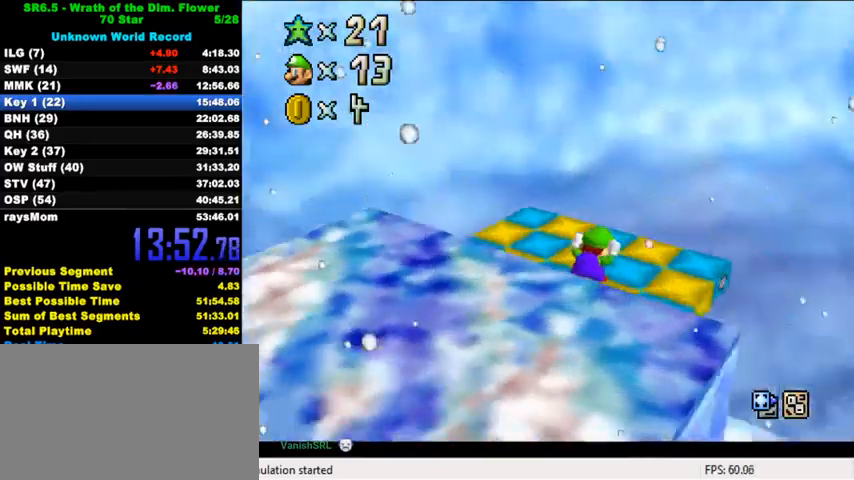
{"keys": ["d", "s"], "events": [[67, "d", "up"], [133, "d", "down"], [200, "s", "down"], [300, "d", "up"], [300, "s", "up"], [400, "d", "down"], [400, "s", "down"]]}
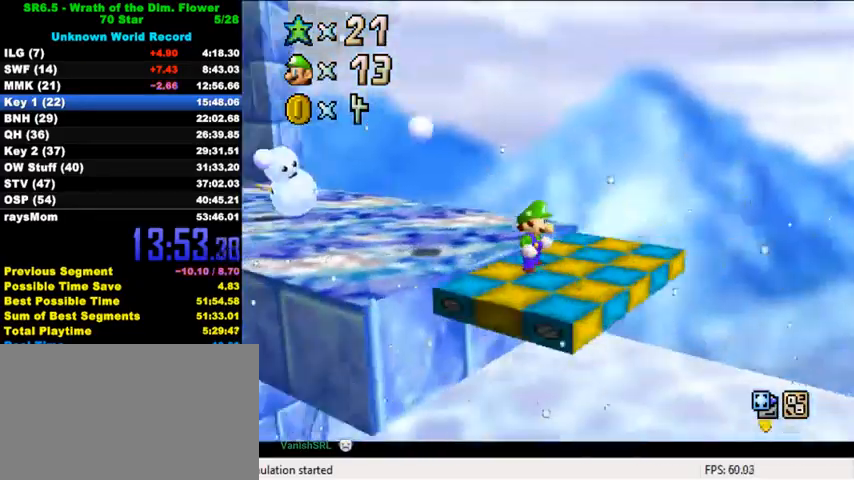
{"keys": ["up"], "events": [[33, "s", "up"], [67, "d", "up"], [433, "up", "down"]]}
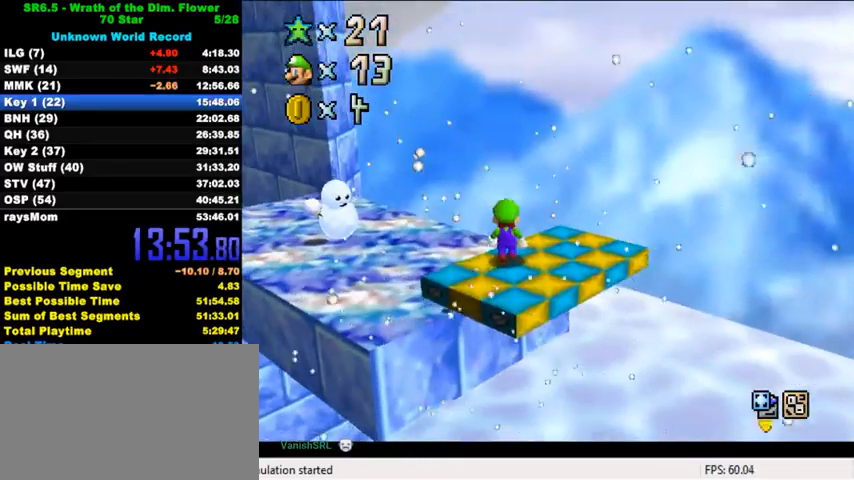
{"keys": [], "events": [[33, "up", "up"]]}